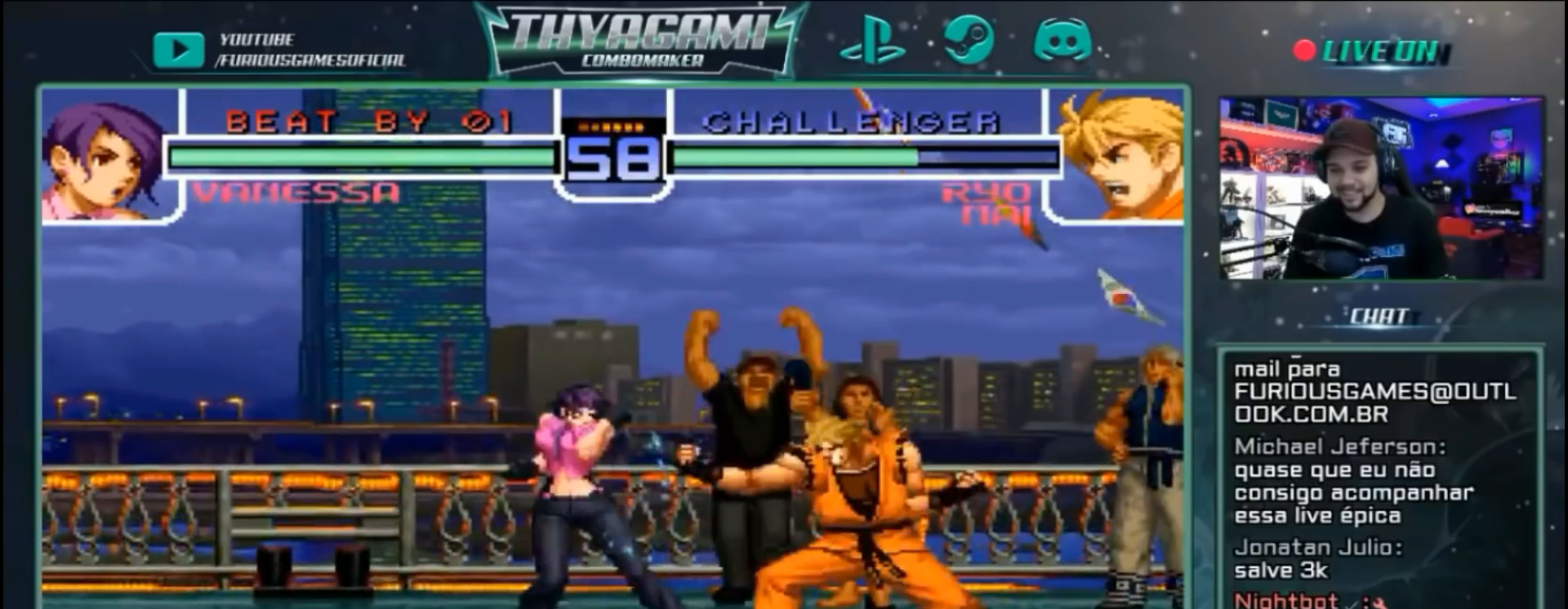
Gameplay with a controller (arcade stick); each line is a JSON object with the inputs held at the frame after it (dt_ms = milliseconds from this image to that frame). "events" lists button and stick changes between this image and that frame as [ms after this image, input, new state], when the widget could be followed in between. Not read: L3 R1 R3.
{"dt_ms": 500, "buttons": [], "left_stick": "left"}
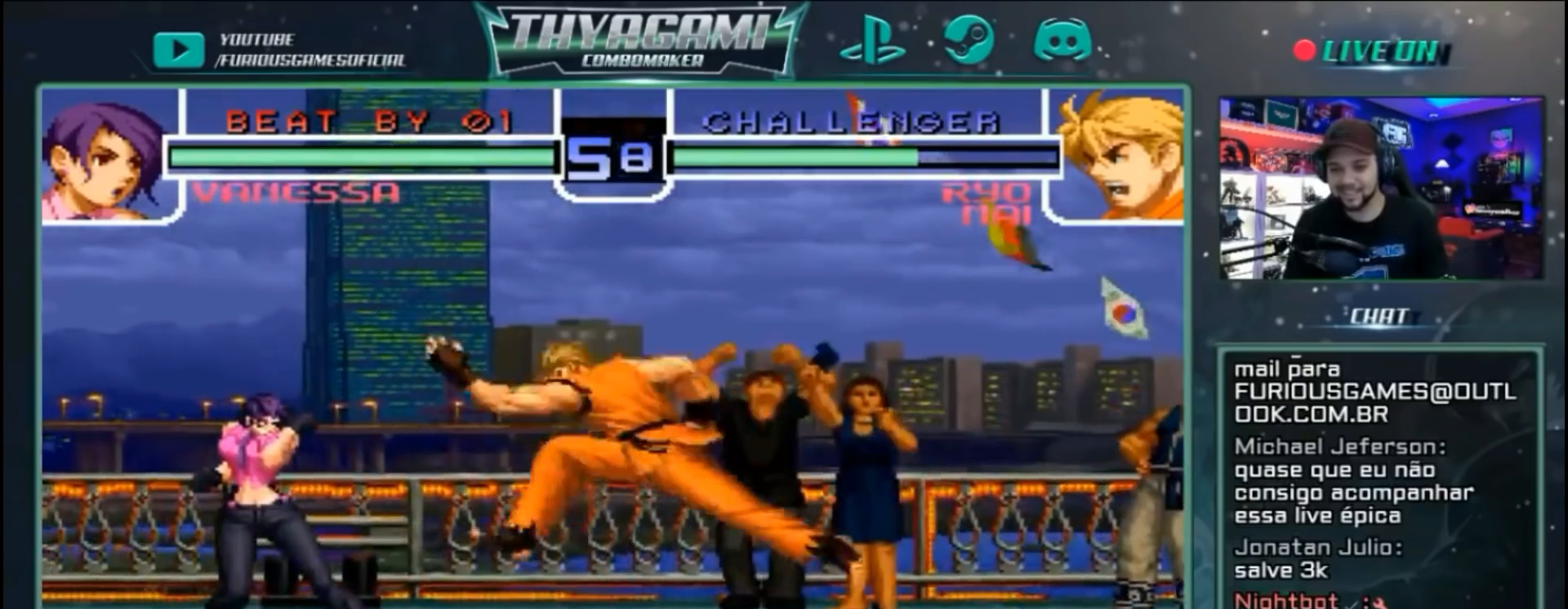
{"dt_ms": 500, "buttons": [], "left_stick": "center", "events": [[267, "A", "down"], [267, "left_stick", "right"], [433, "A", "up"], [467, "left_stick", "center"]]}
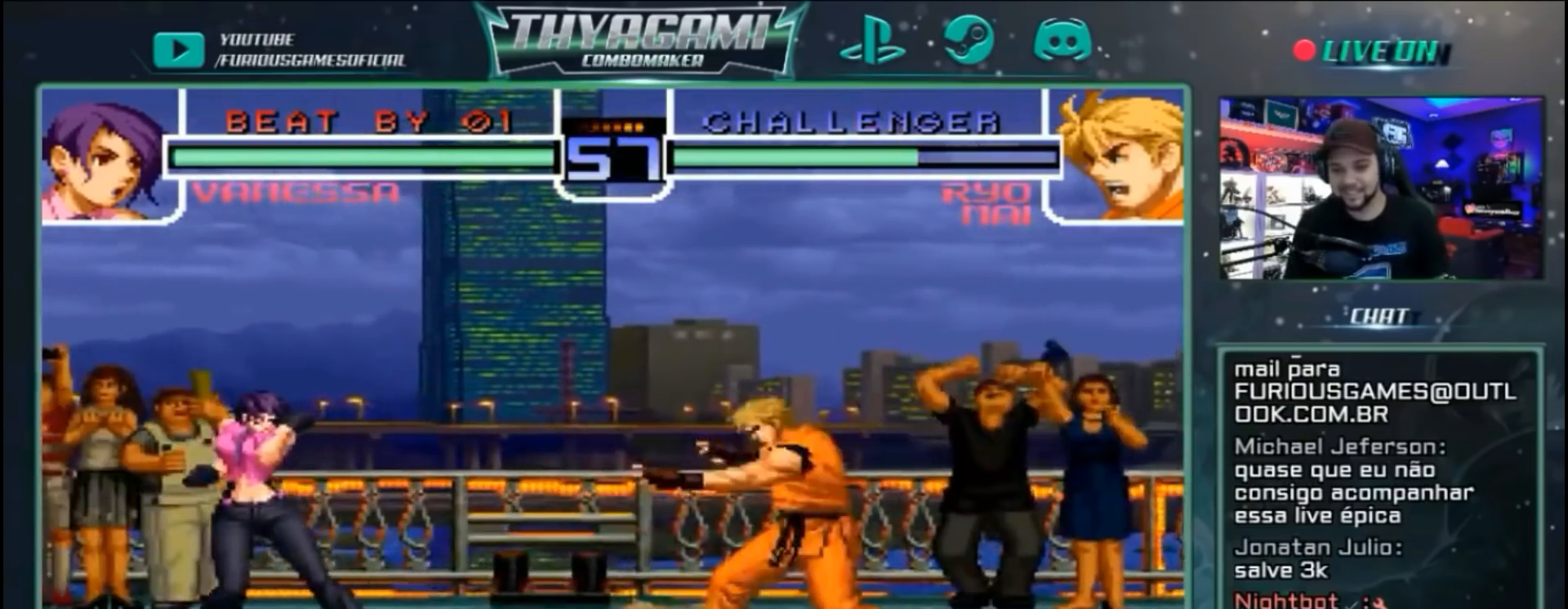
{"dt_ms": 500, "buttons": [], "left_stick": "down", "events": [[100, "left_stick", "left"], [367, "left_stick", "right"], [433, "left_stick", "down"]]}
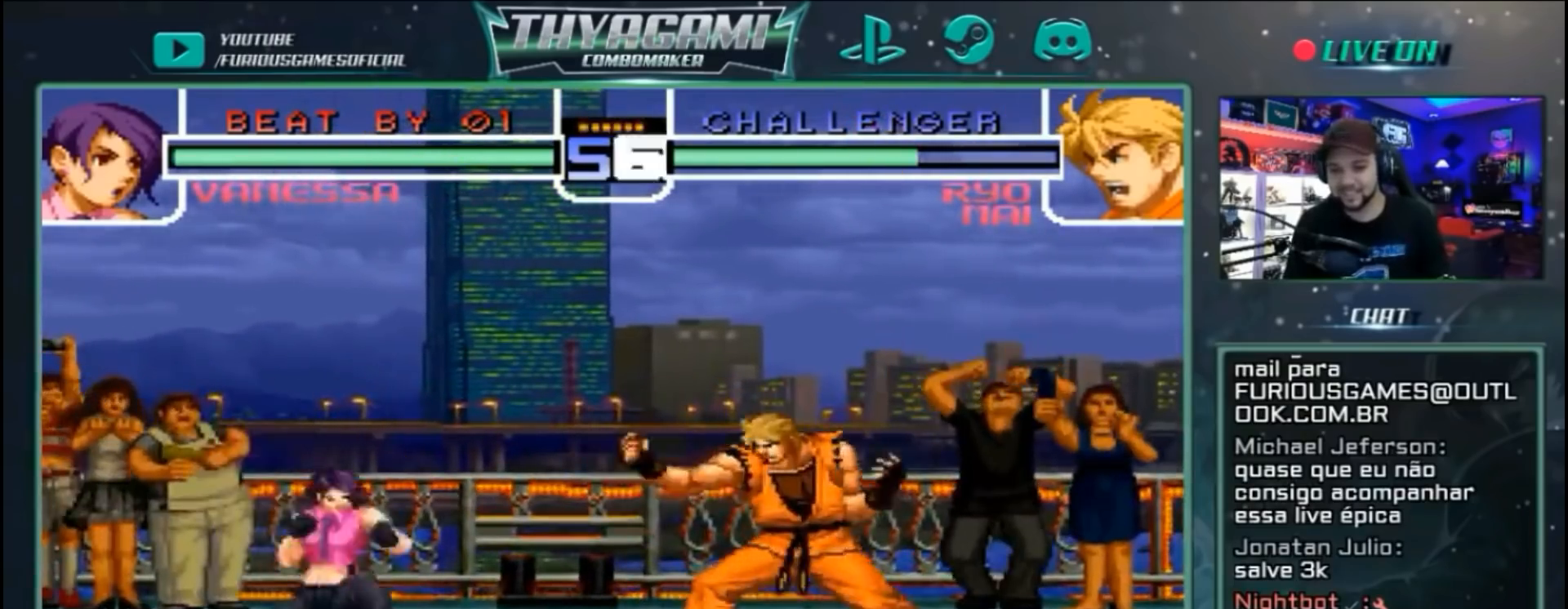
{"dt_ms": 500, "buttons": [], "left_stick": "up-right", "events": [[33, "B", "down"], [33, "left_stick", "left"], [100, "B", "up"], [133, "left_stick", "right"], [200, "left_stick", "center"], [267, "left_stick", "right"], [367, "left_stick", "up-right"]]}
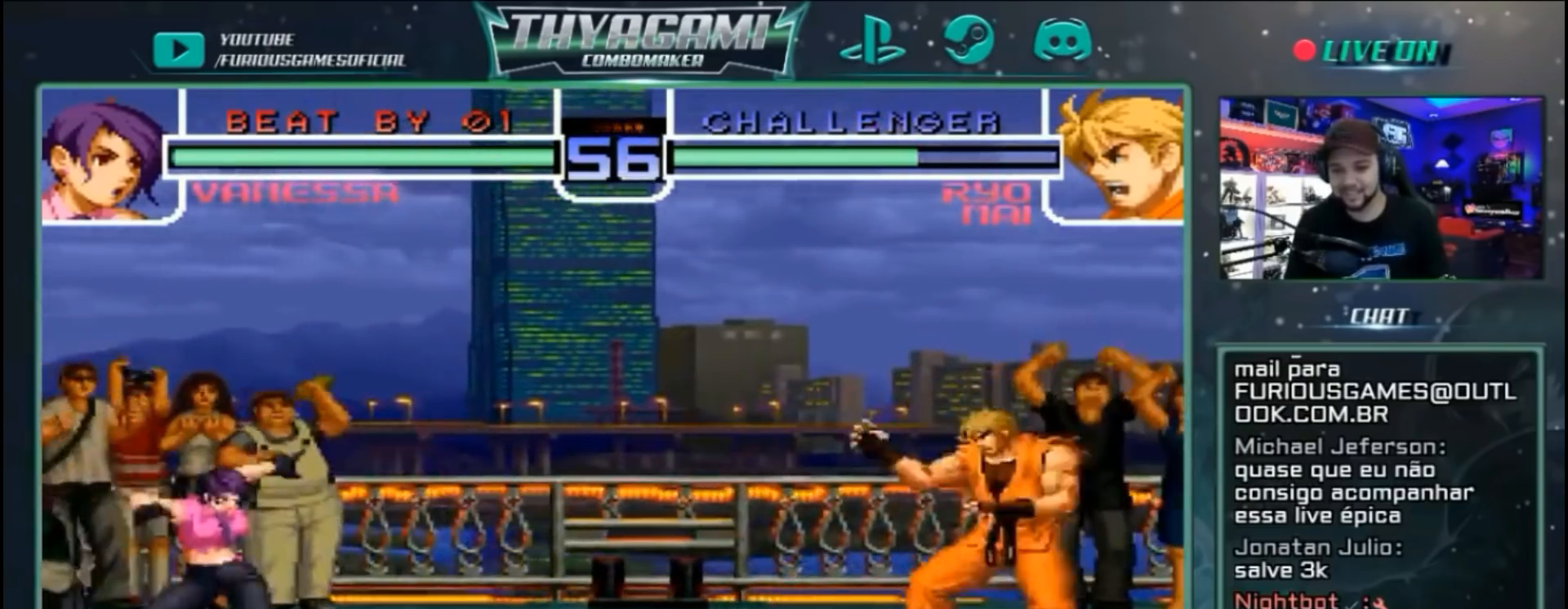
{"dt_ms": 500, "buttons": [], "left_stick": "center", "events": [[67, "left_stick", "center"], [300, "C", "down"], [300, "D", "down"], [367, "C", "up"], [367, "D", "up"]]}
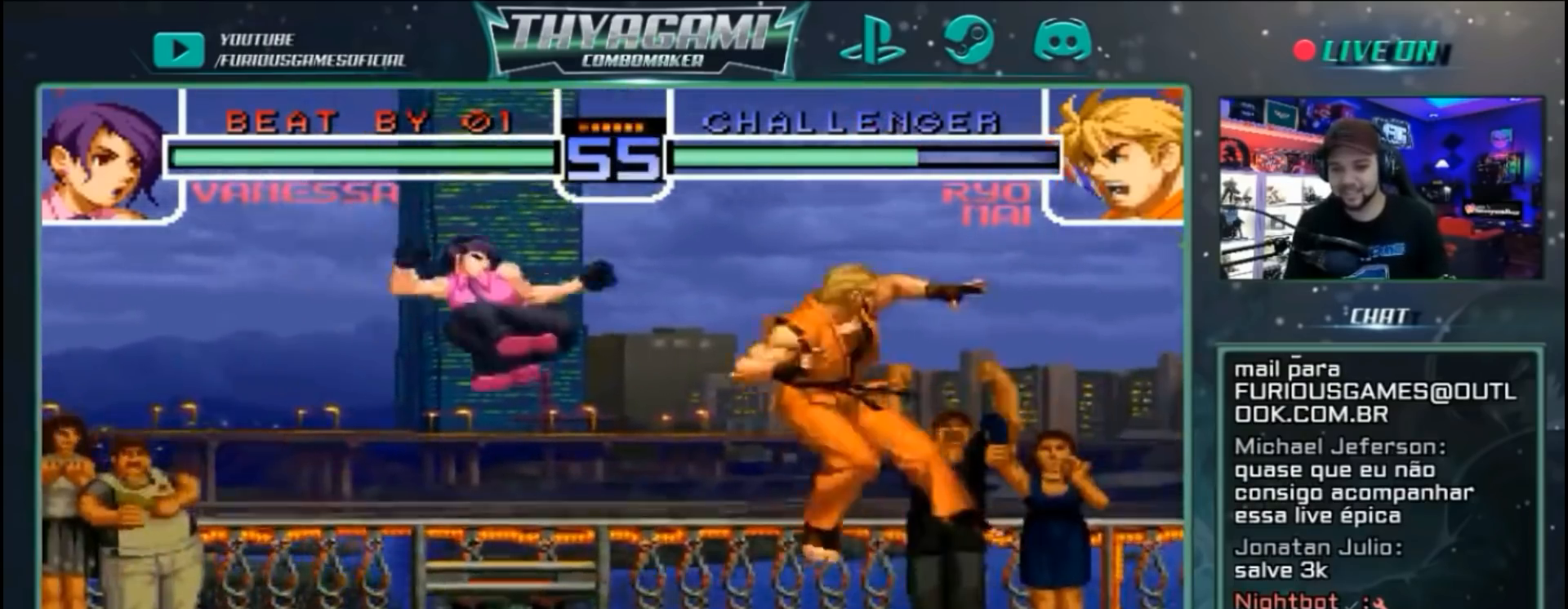
{"dt_ms": 500, "buttons": [], "left_stick": "right", "events": [[33, "left_stick", "down-left"], [300, "left_stick", "center"], [467, "left_stick", "right"]]}
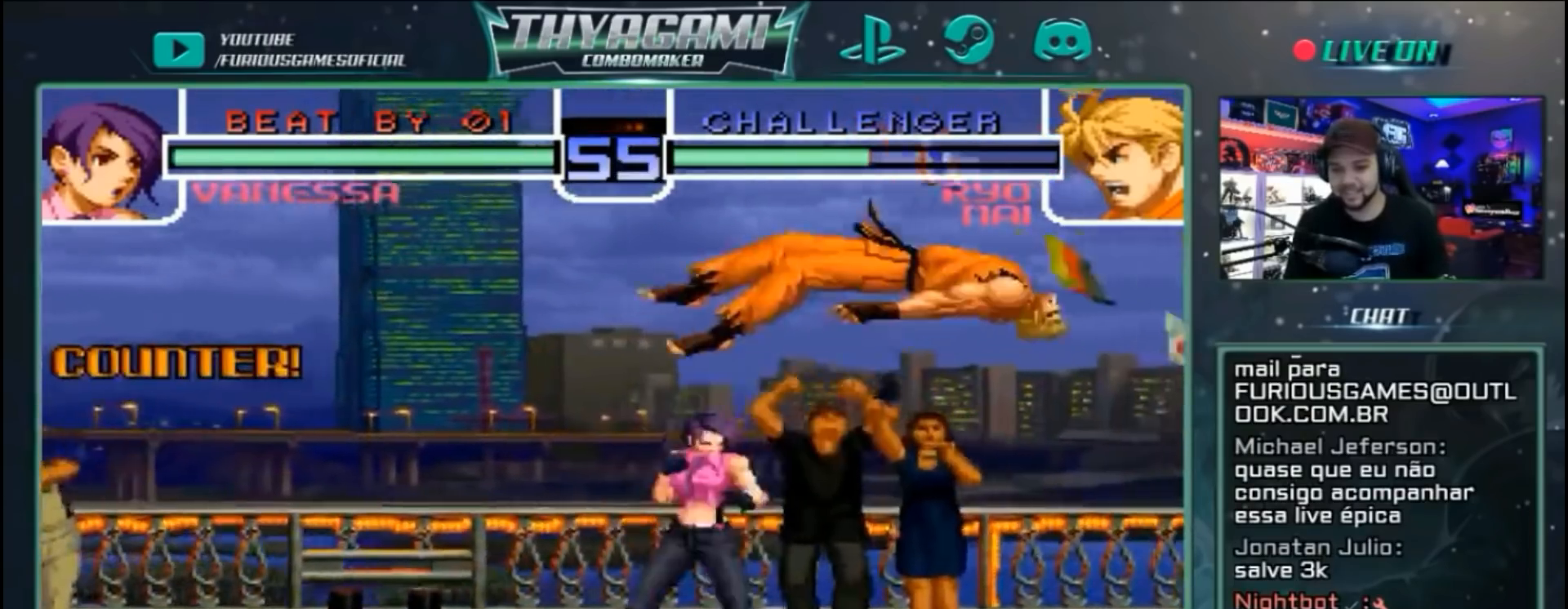
{"dt_ms": 500, "buttons": [], "left_stick": "left", "events": [[433, "left_stick", "left"]]}
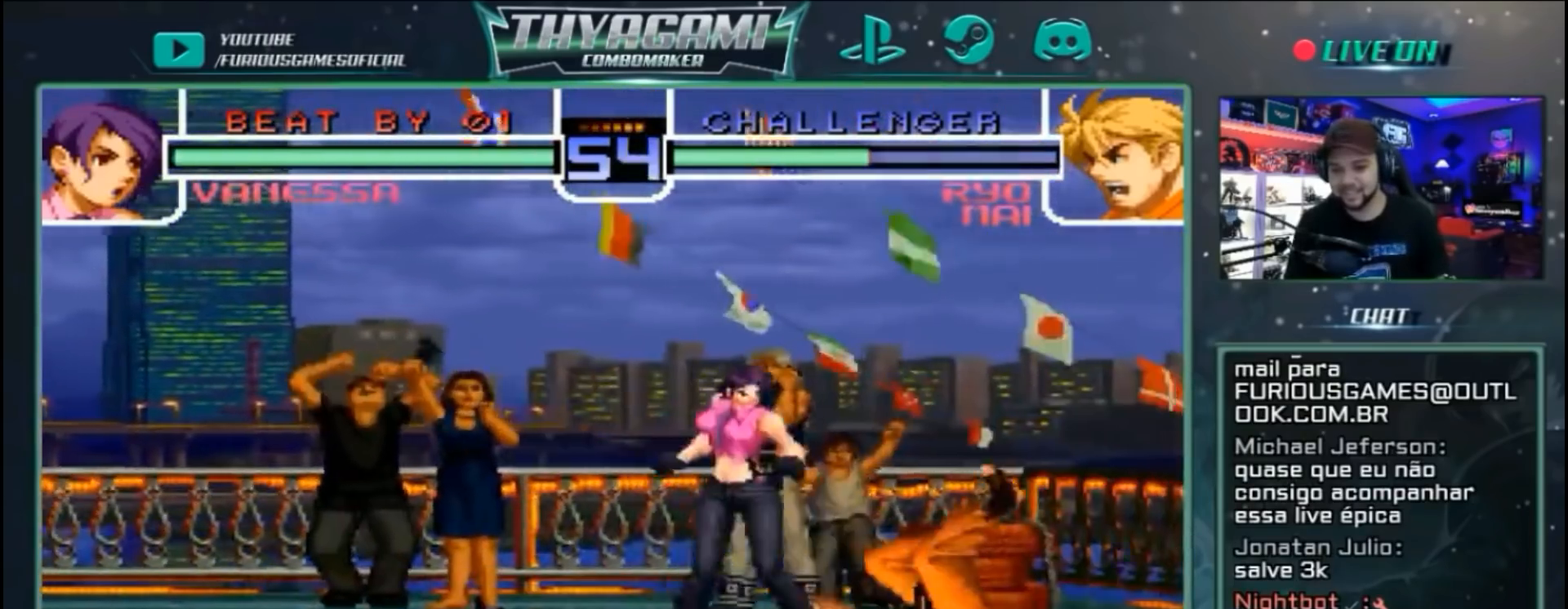
{"dt_ms": 500, "buttons": ["A", "B"], "left_stick": "center"}
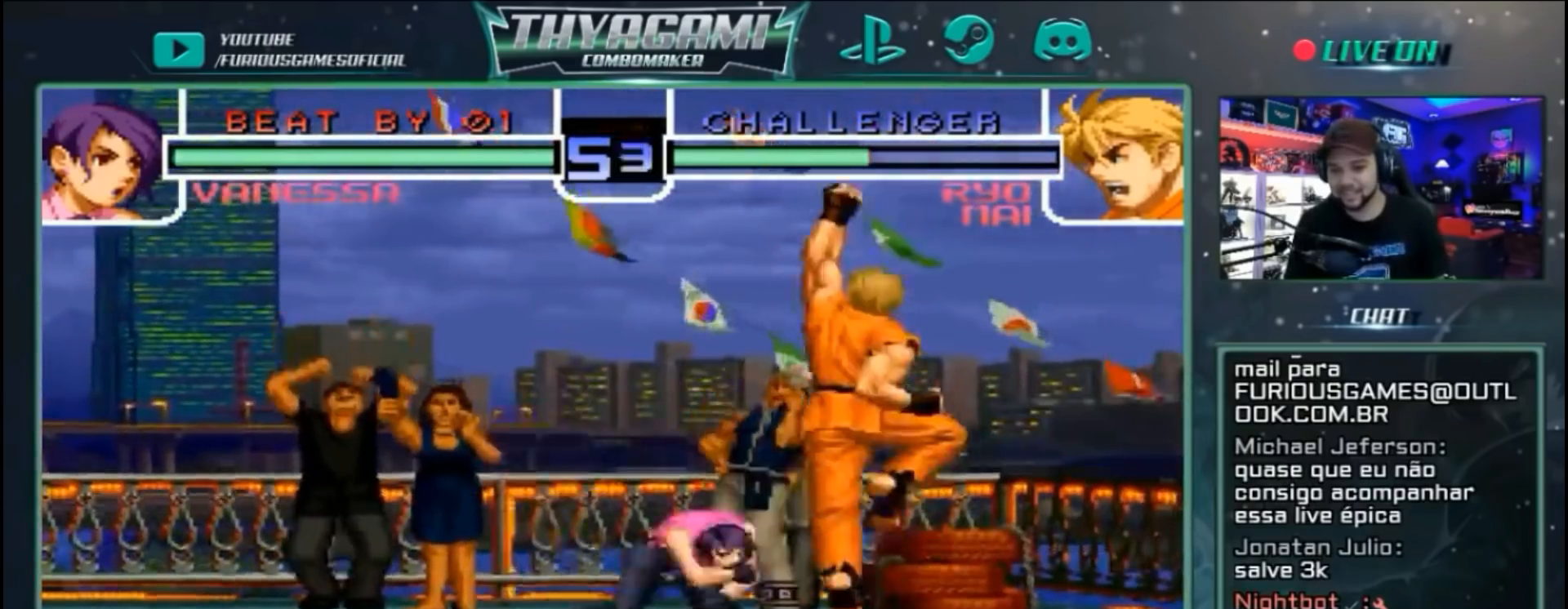
{"dt_ms": 500, "buttons": [], "left_stick": "left", "events": [[33, "A", "up"], [33, "B", "up"], [333, "D", "down"], [400, "D", "up"], [467, "left_stick", "left"]]}
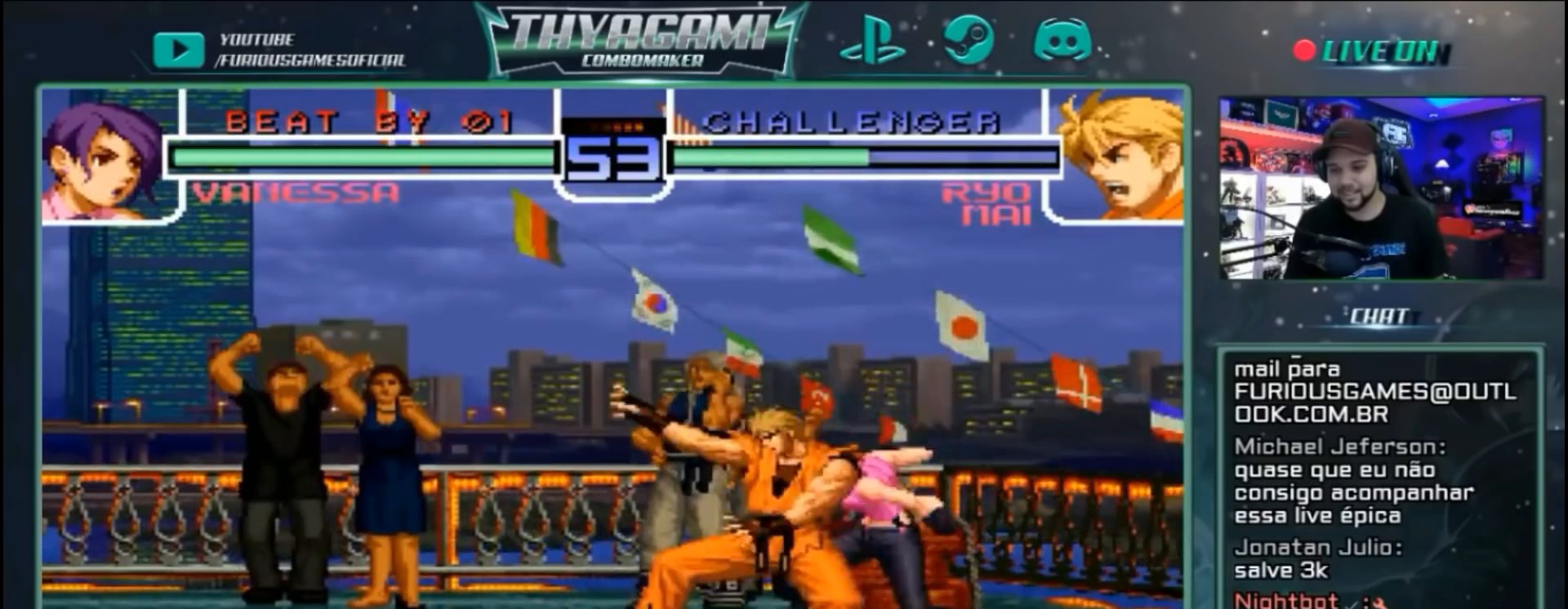
{"dt_ms": 500, "buttons": ["B"], "left_stick": "left"}
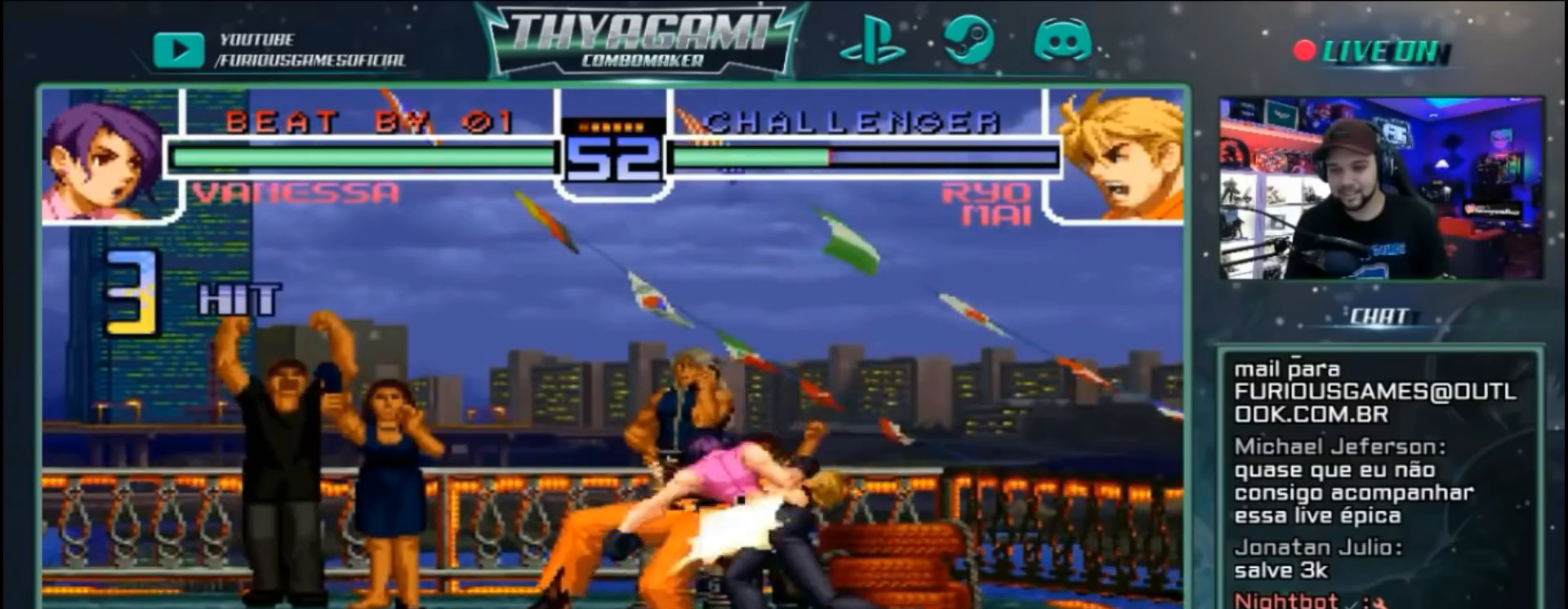
{"dt_ms": 1000, "buttons": ["A"], "left_stick": "left"}
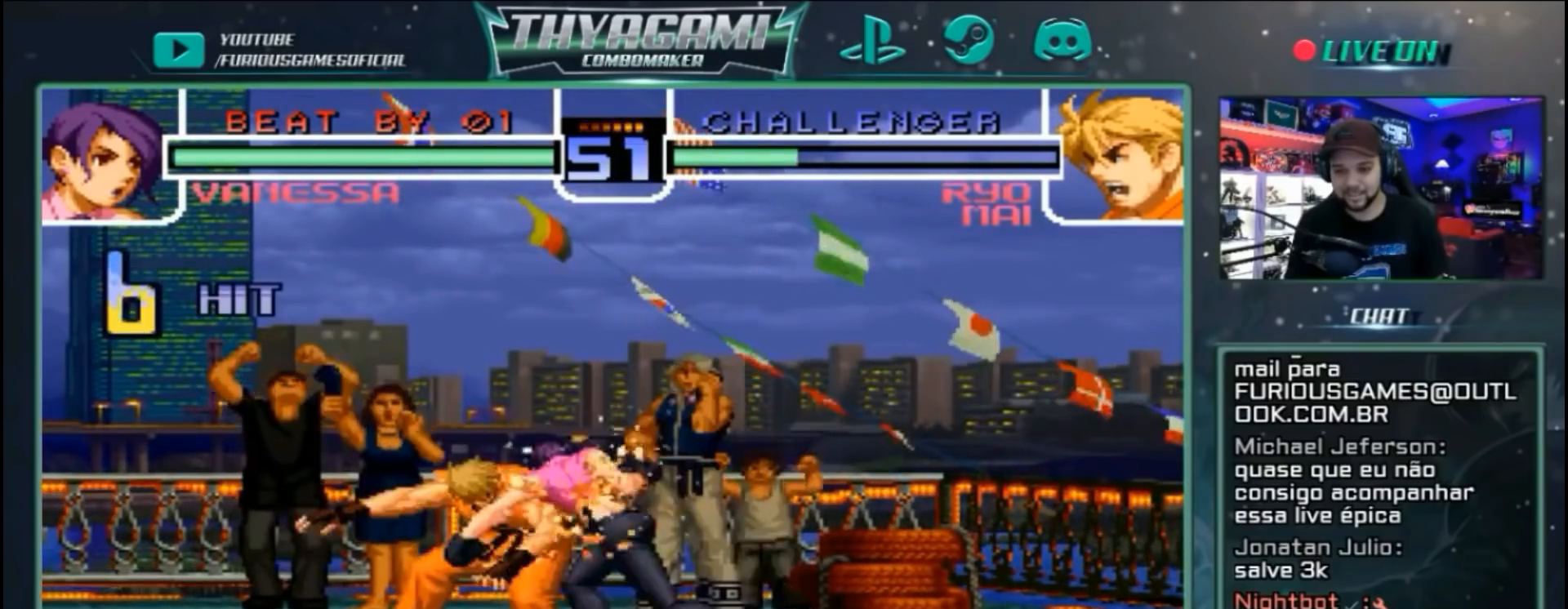
{"dt_ms": 500, "buttons": ["B"], "left_stick": "left", "events": [[100, "A", "up"], [233, "left_stick", "right"], [300, "left_stick", "down"], [400, "left_stick", "left"], [500, "B", "down"]]}
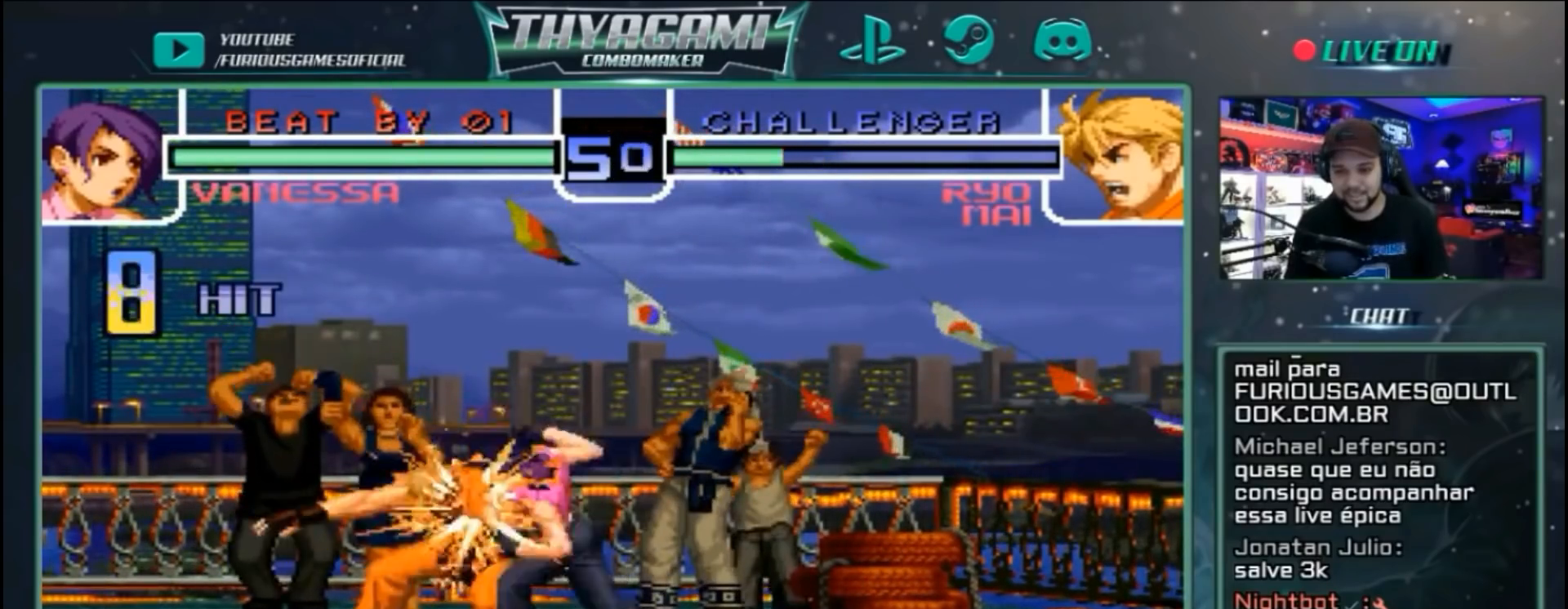
{"dt_ms": 500, "buttons": [], "left_stick": "left", "events": [[200, "left_stick", "center"], [267, "B", "up"], [400, "C", "down"], [467, "C", "up"], [467, "left_stick", "left"]]}
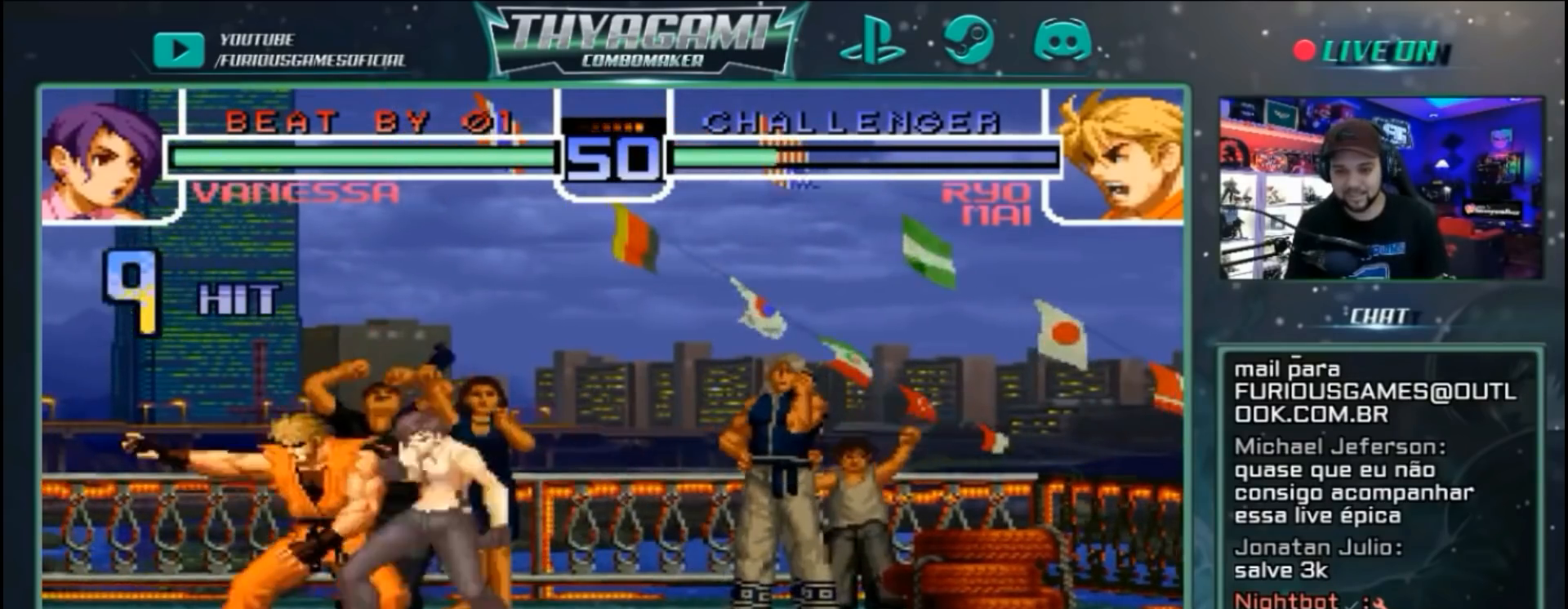
{"dt_ms": 500, "buttons": [], "left_stick": "down-left", "events": [[33, "A", "down"], [100, "A", "up"], [167, "A", "down"], [233, "A", "up"], [333, "left_stick", "up"], [400, "left_stick", "right"], [500, "left_stick", "down-left"]]}
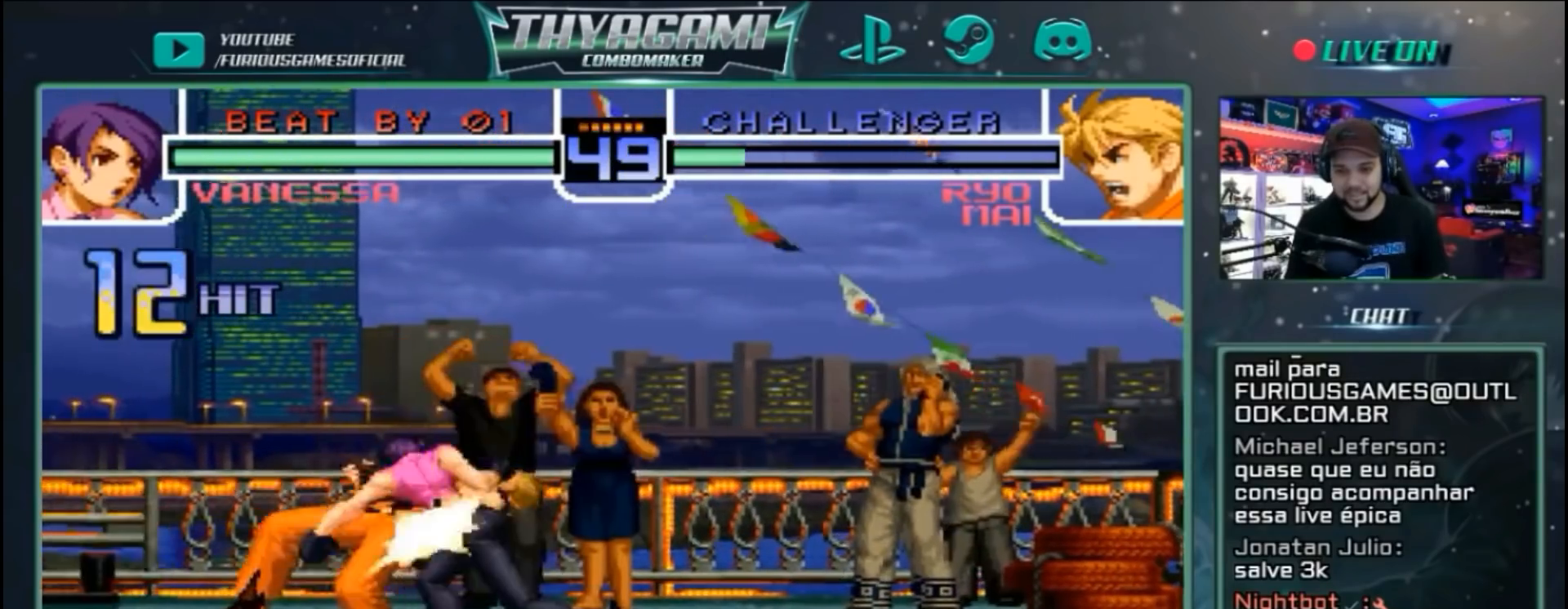
{"dt_ms": 500, "buttons": [], "left_stick": "down", "events": [[67, "A", "down"], [100, "left_stick", "left"], [200, "A", "up"], [333, "left_stick", "up"], [400, "left_stick", "right"], [467, "left_stick", "down"]]}
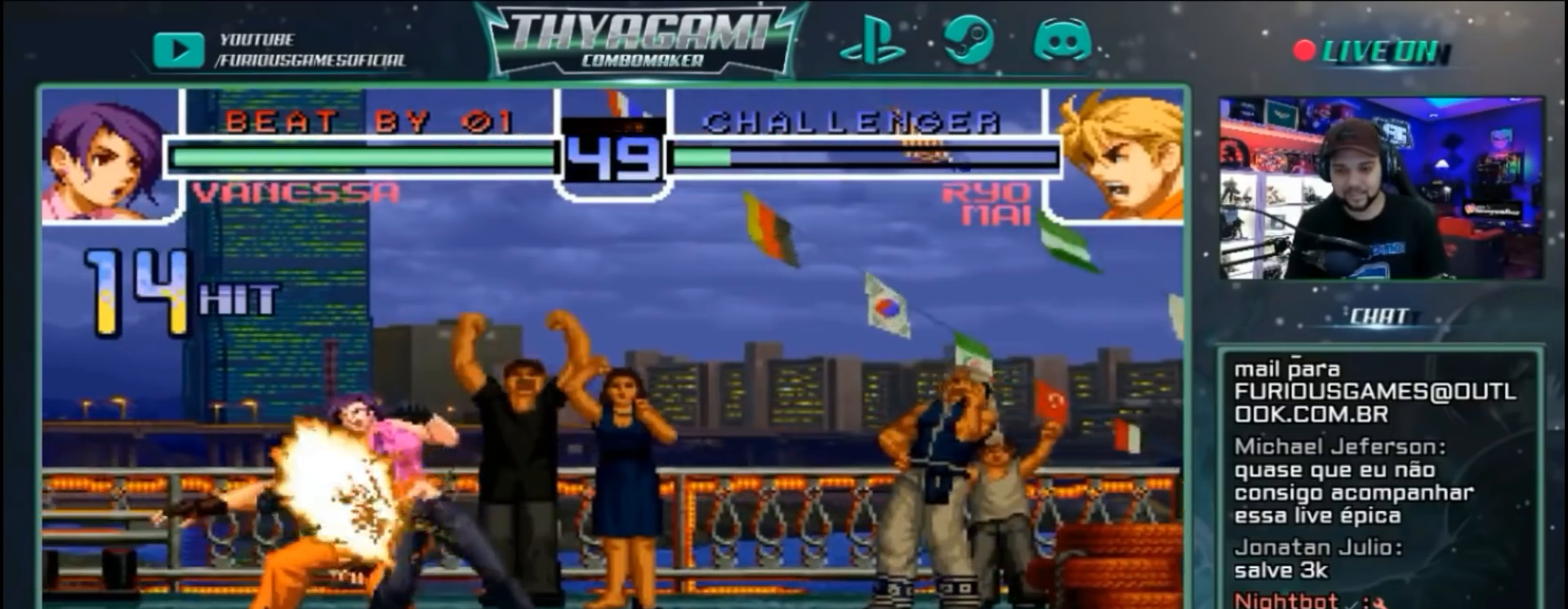
{"dt_ms": 500, "buttons": ["C"], "left_stick": "center", "events": [[67, "left_stick", "left"], [133, "B", "down"], [333, "left_stick", "center"], [367, "B", "up"], [467, "C", "down"]]}
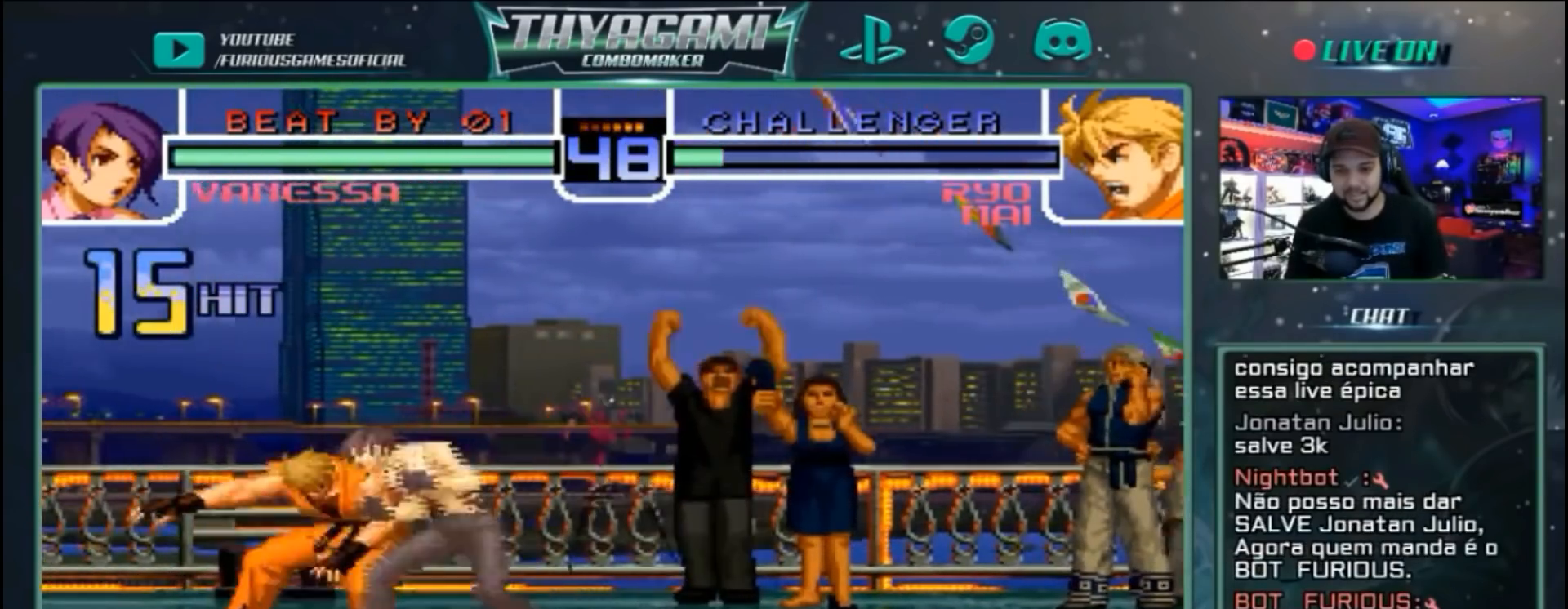
{"dt_ms": 500, "buttons": [], "left_stick": "left"}
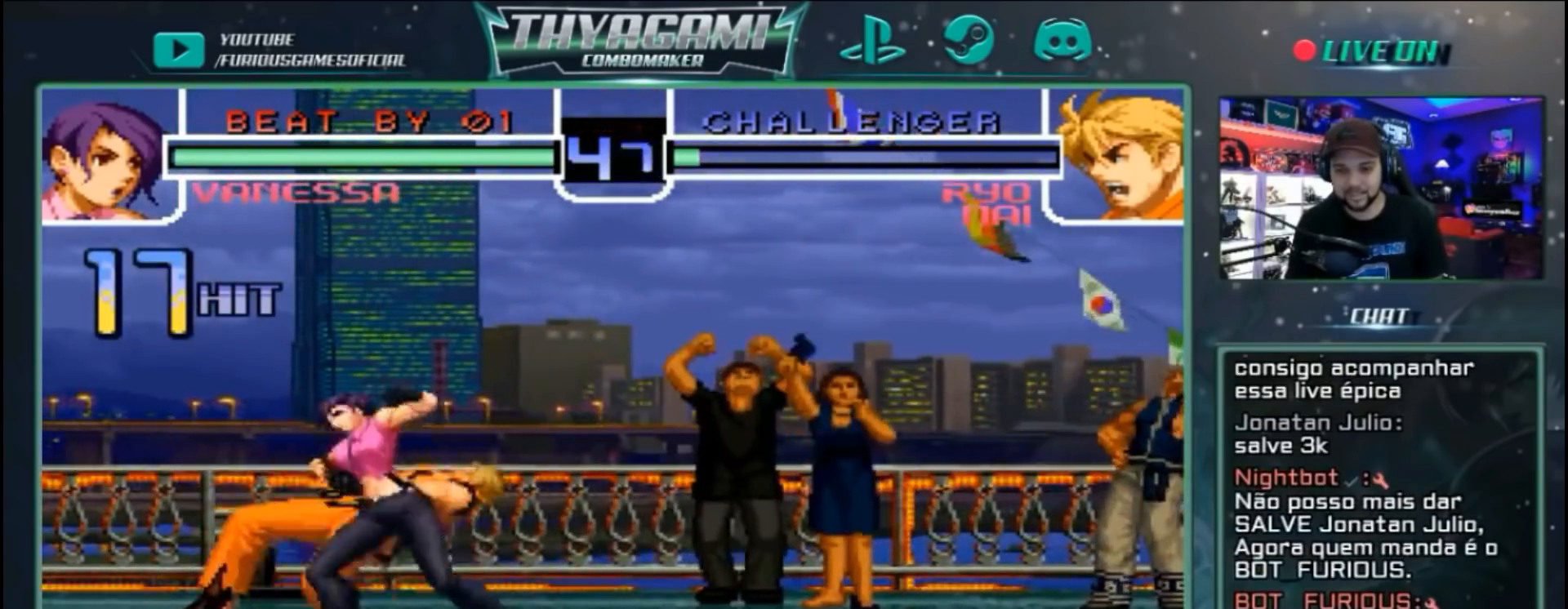
{"dt_ms": 500, "buttons": [], "left_stick": "left", "events": [[67, "left_stick", "down"], [133, "A", "down"], [133, "left_stick", "left"], [200, "A", "up"], [267, "left_stick", "right"], [333, "left_stick", "down-left"], [400, "left_stick", "left"], [433, "C", "down"], [500, "C", "up"]]}